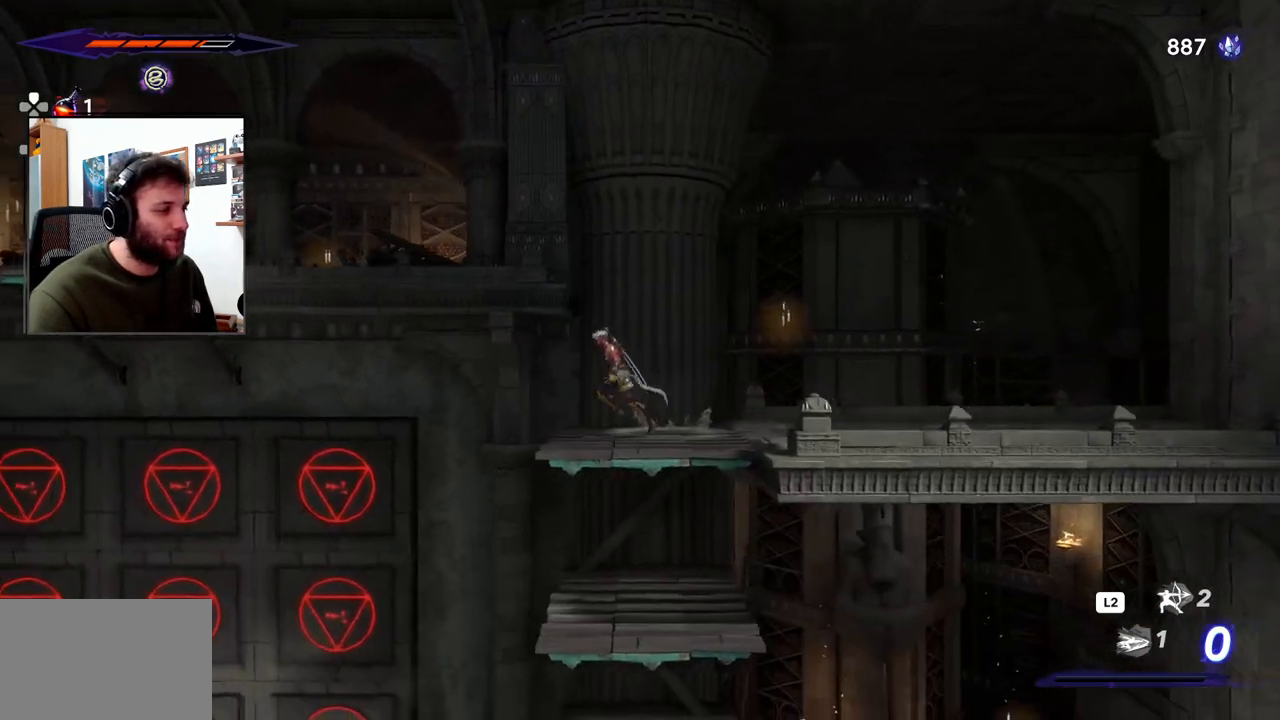
Gameplay with a controller (PlayStation layout); each line is a JSON object with the inputs held at the frame after it. "events" lists button and stick changes between this image and that frame as [ms after this image, input, new state], when the widget could be followed in between.
{"buttons": [], "left_stick": "left", "right_stick": "center", "events": [[233, "CROSS", "down"], [350, "CROSS", "up"]]}
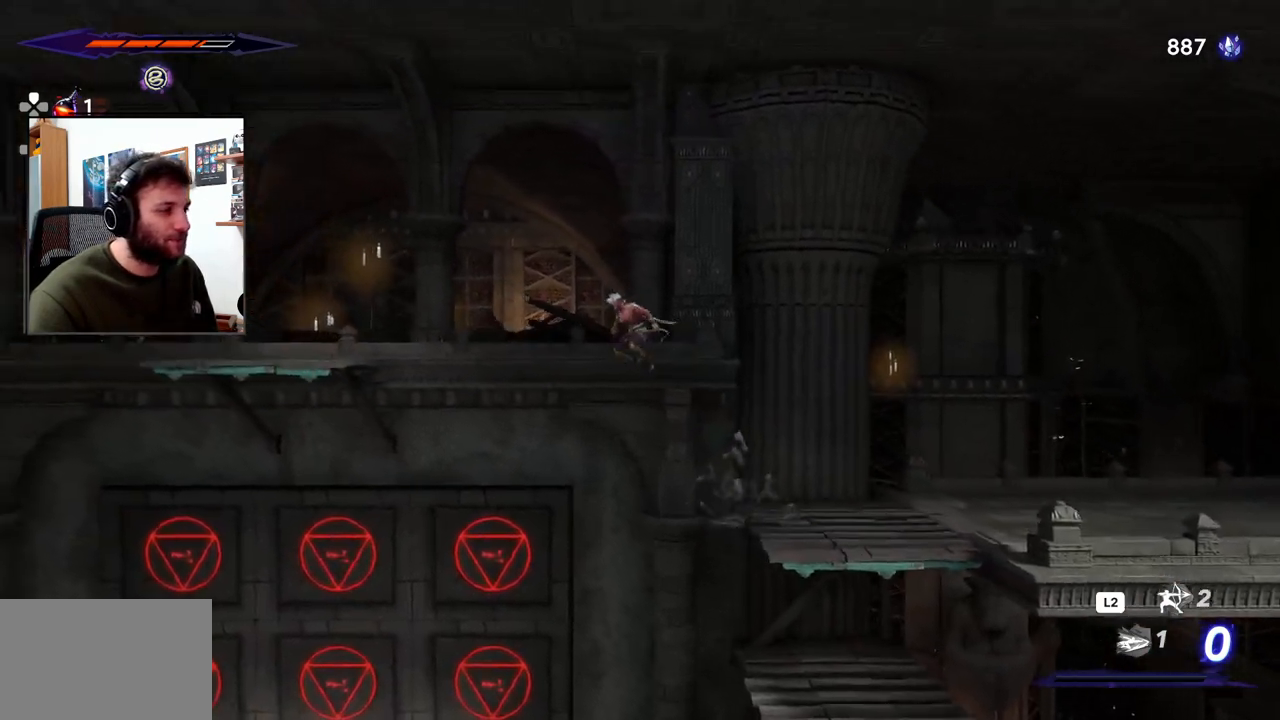
{"buttons": [], "left_stick": "left", "right_stick": "center", "events": []}
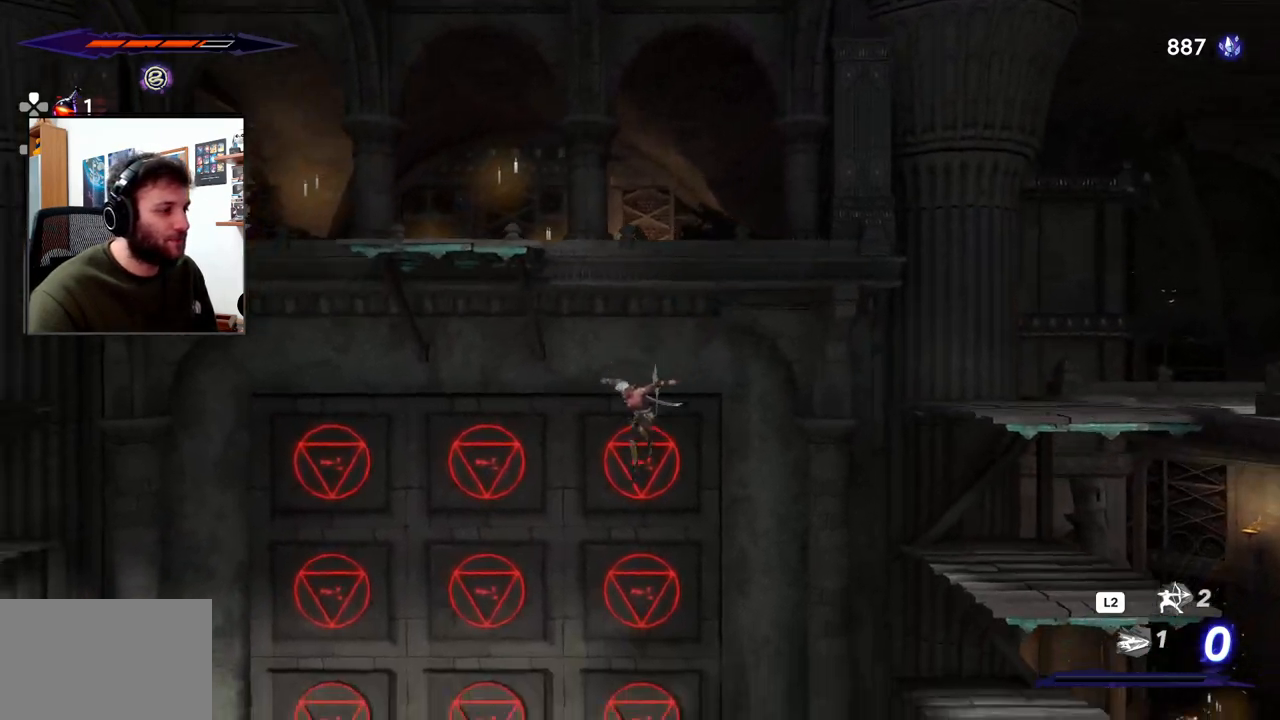
{"buttons": [], "left_stick": "center", "right_stick": "center", "events": [[100, "left_stick", "center"], [150, "left_stick", "right"], [150, "right_stick", "left"], [317, "left_stick", "center"], [450, "right_stick", "center"]]}
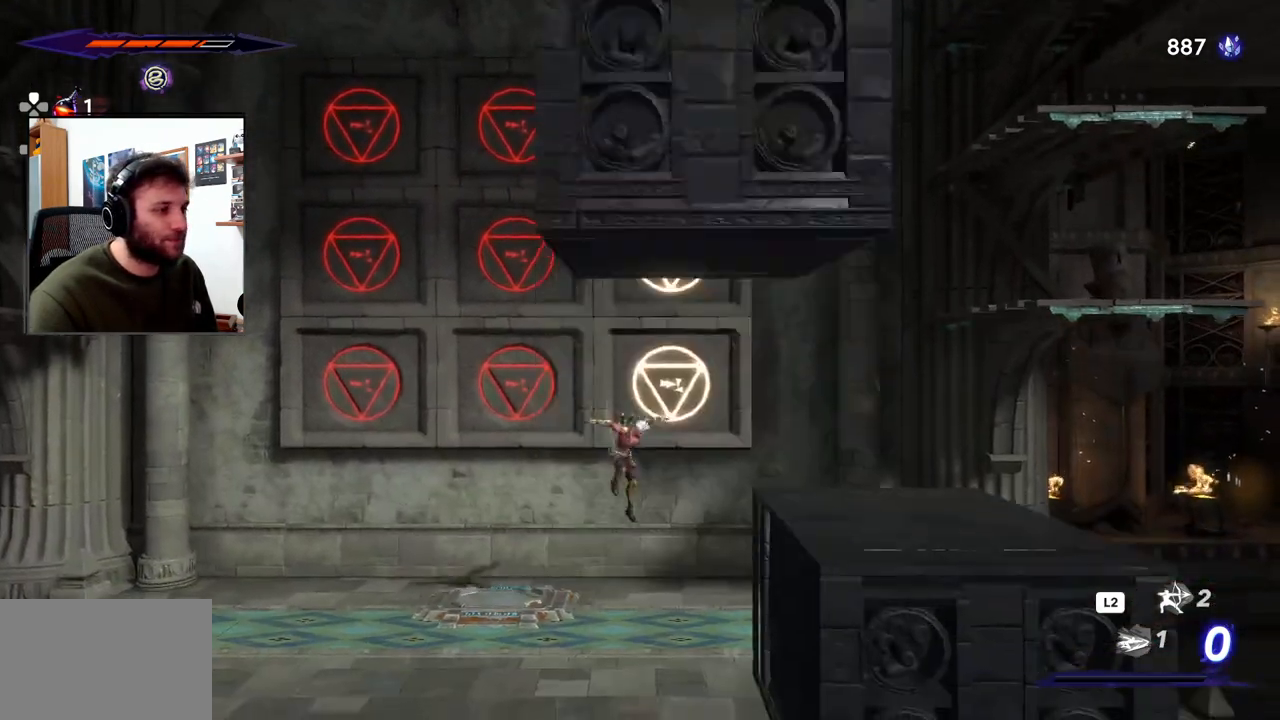
{"buttons": [], "left_stick": "center", "right_stick": "center", "events": []}
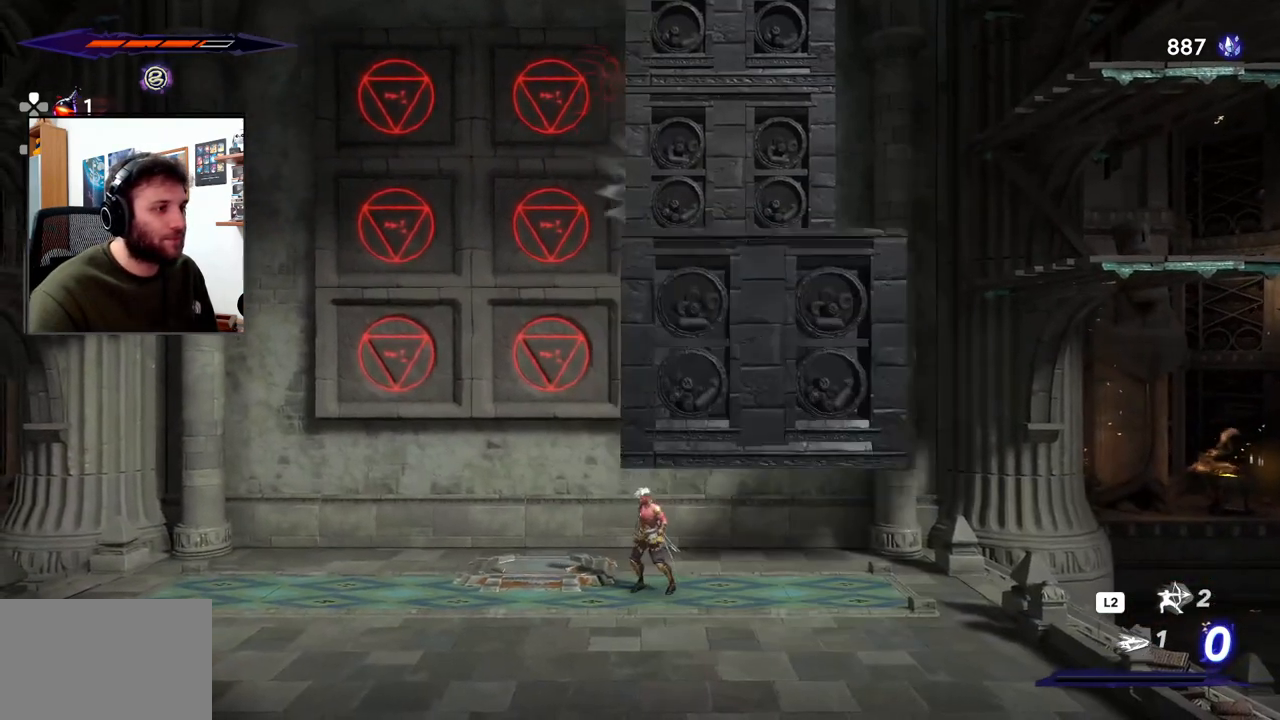
{"buttons": [], "left_stick": "center", "right_stick": "center", "events": []}
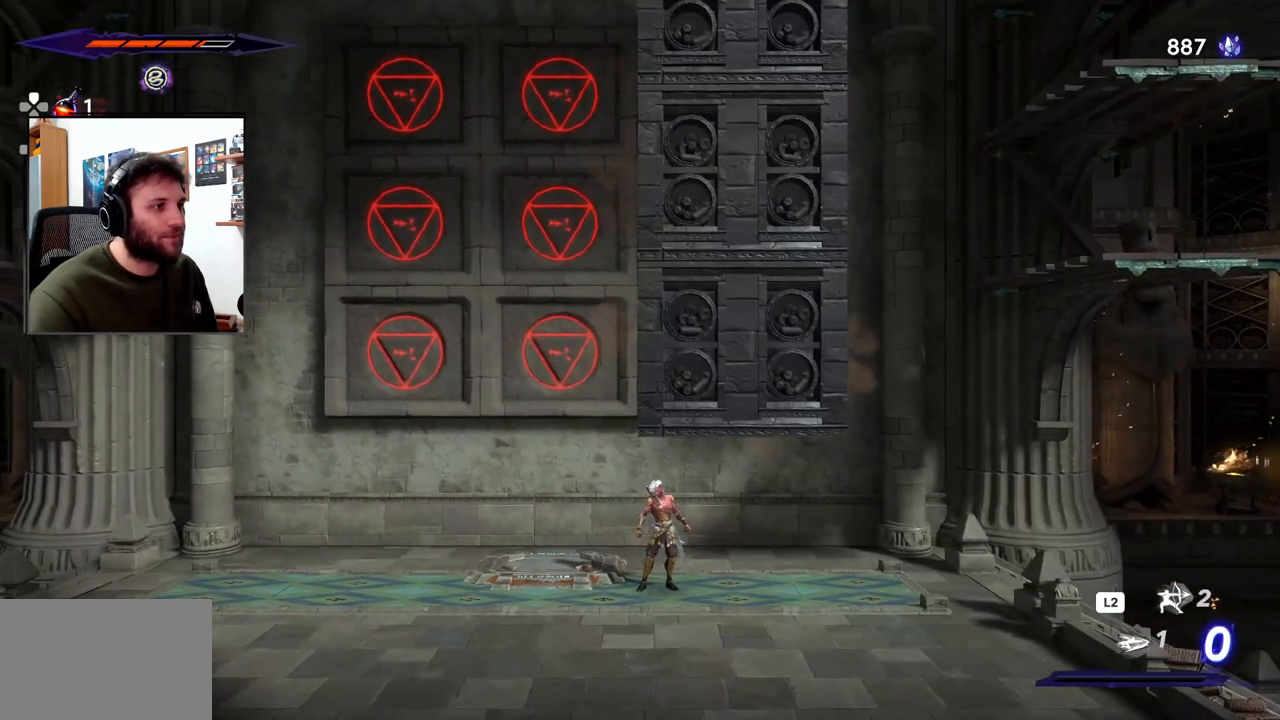
{"buttons": [], "left_stick": "left", "right_stick": "center", "events": [[150, "left_stick", "left"], [250, "CROSS", "down"], [500, "CROSS", "up"]]}
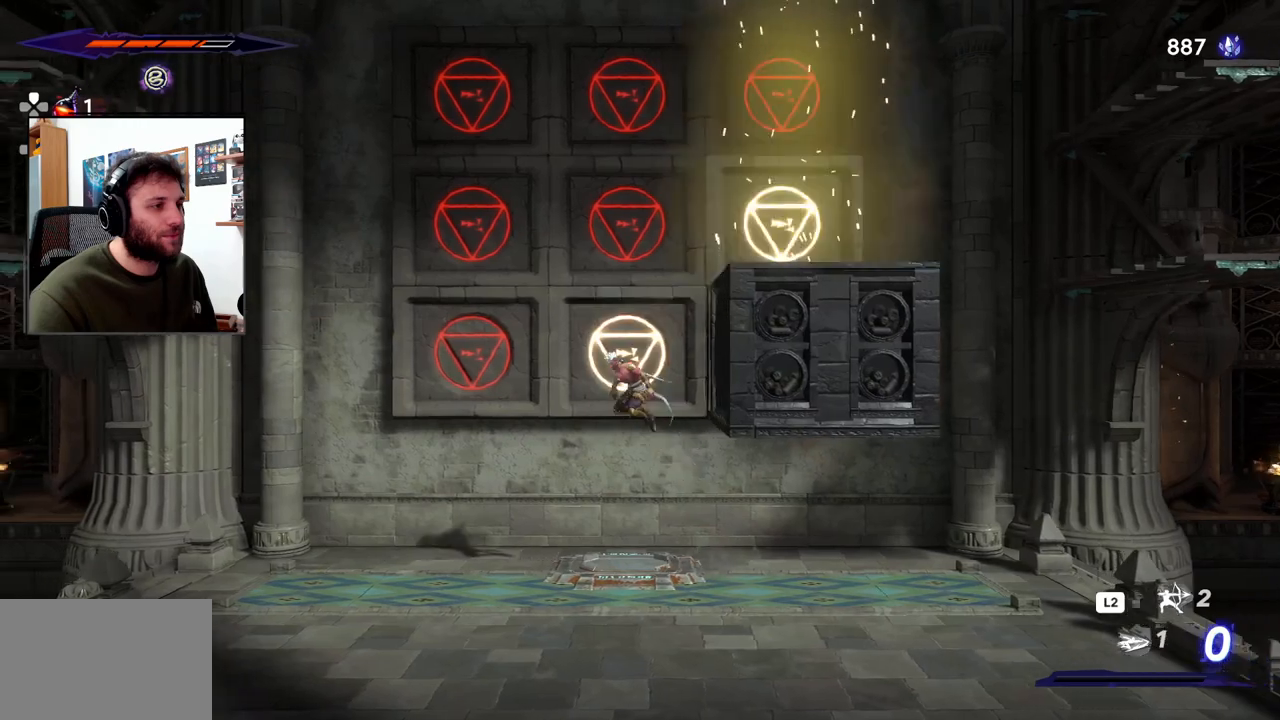
{"buttons": [], "left_stick": "left", "right_stick": "center", "events": []}
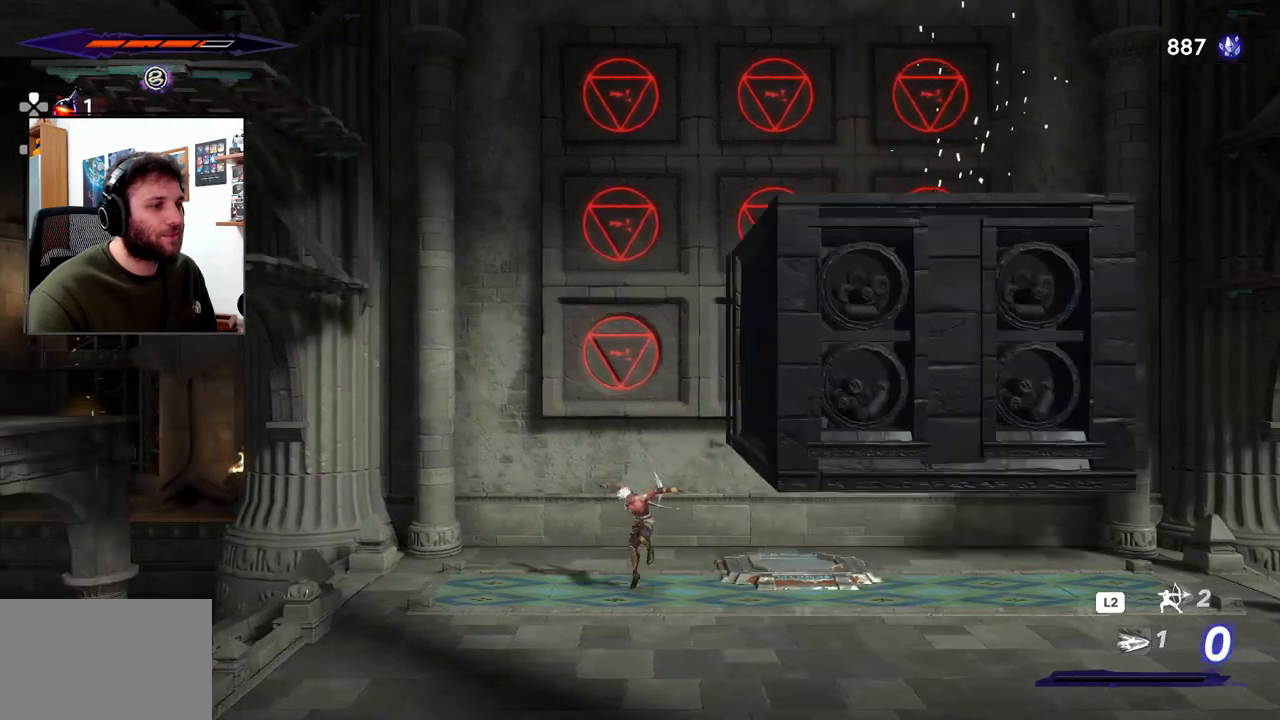
{"buttons": ["CROSS"], "left_stick": "center", "right_stick": "center", "events": [[67, "left_stick", "center"], [350, "CROSS", "down"]]}
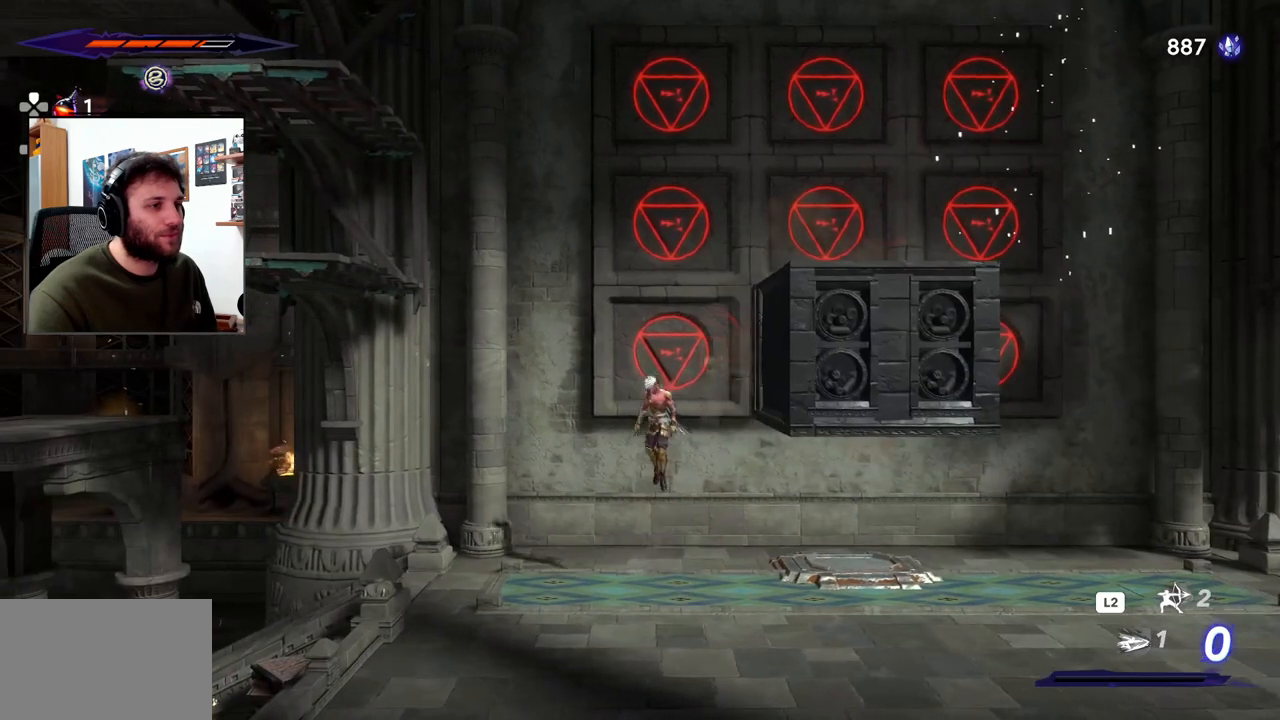
{"buttons": [], "left_stick": "right", "right_stick": "center", "events": [[33, "CROSS", "up"], [467, "left_stick", "right"]]}
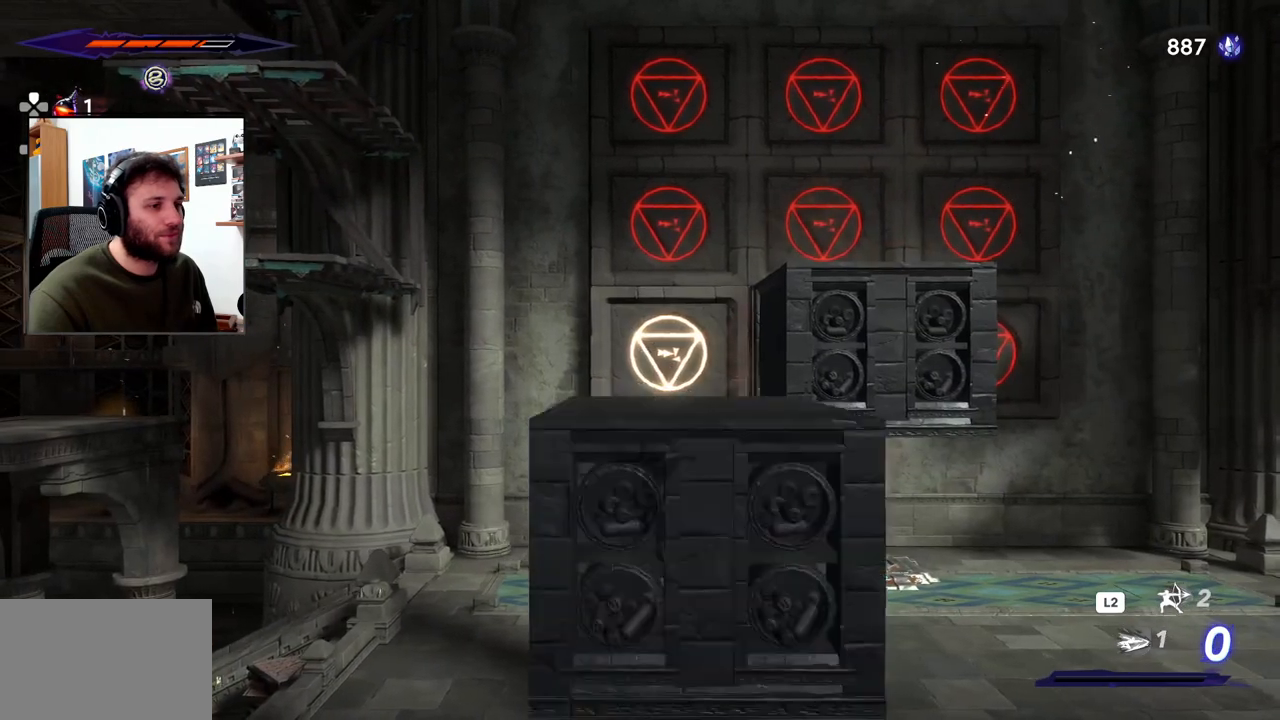
{"buttons": [], "left_stick": "right", "right_stick": "center", "events": []}
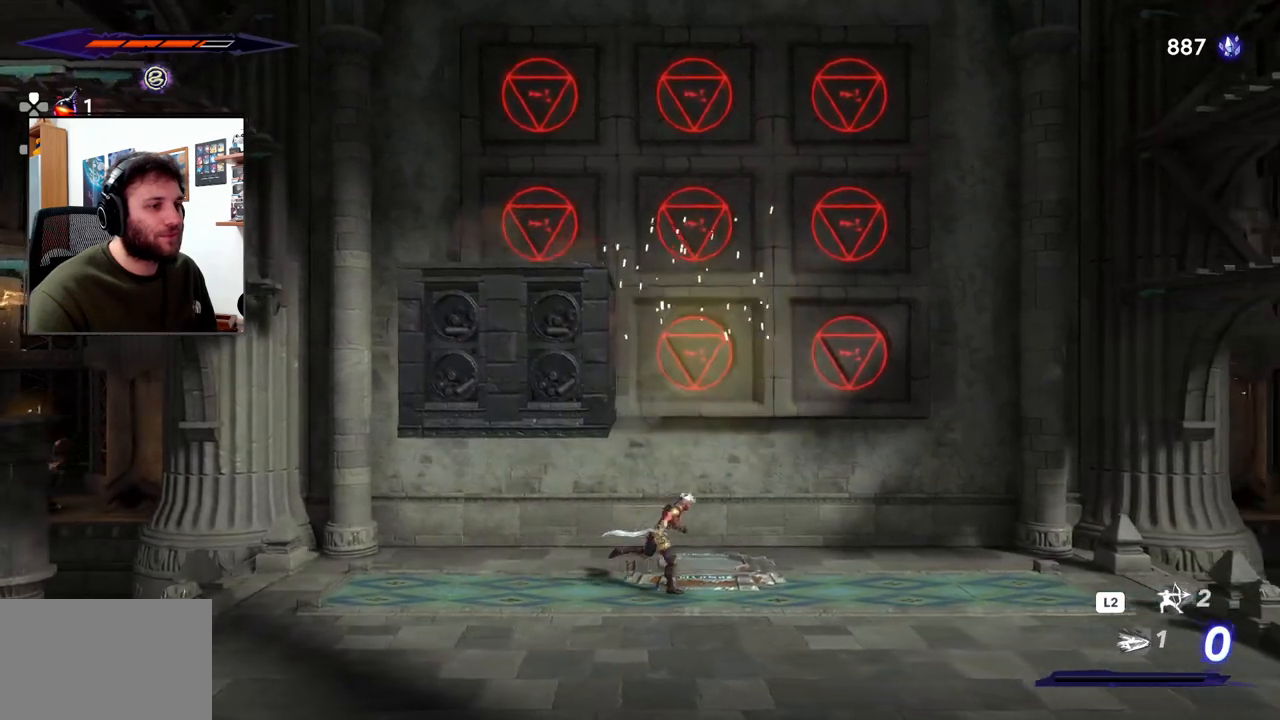
{"buttons": [], "left_stick": "right", "right_stick": "center", "events": []}
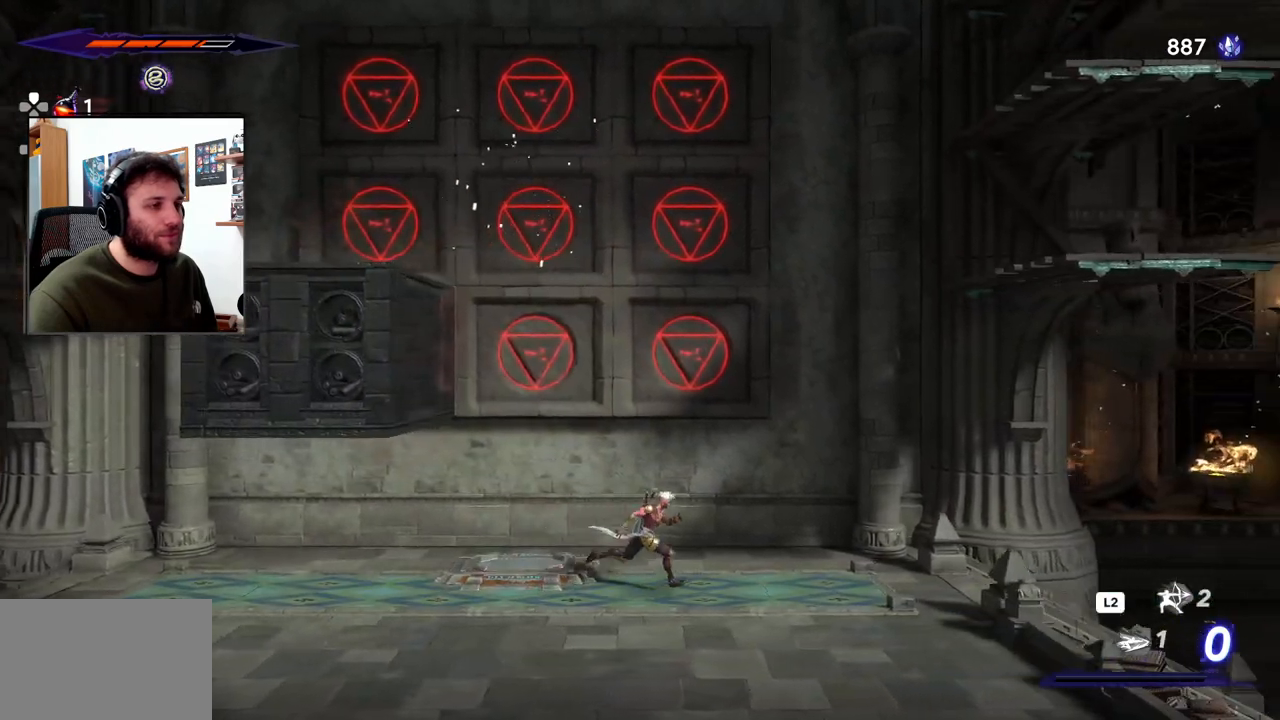
{"buttons": [], "left_stick": "right", "right_stick": "center", "events": []}
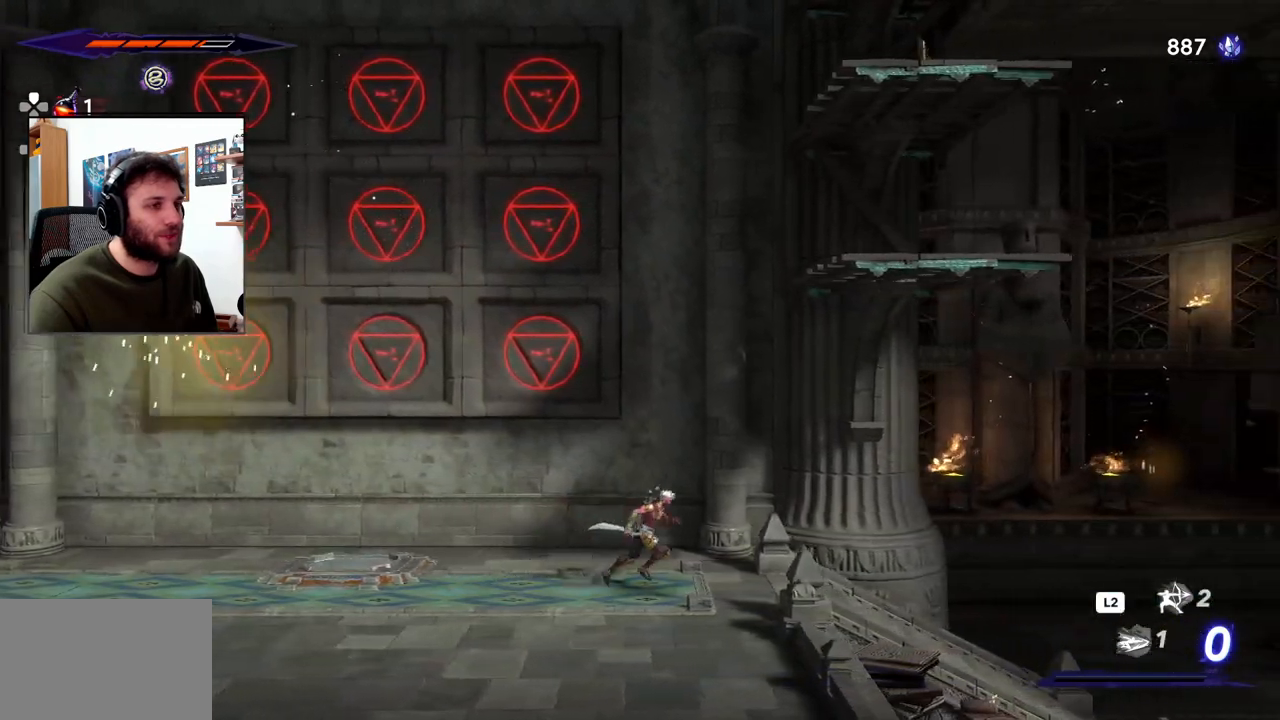
{"buttons": [], "left_stick": "left", "right_stick": "center", "events": [[150, "left_stick", "center"], [250, "left_stick", "left"]]}
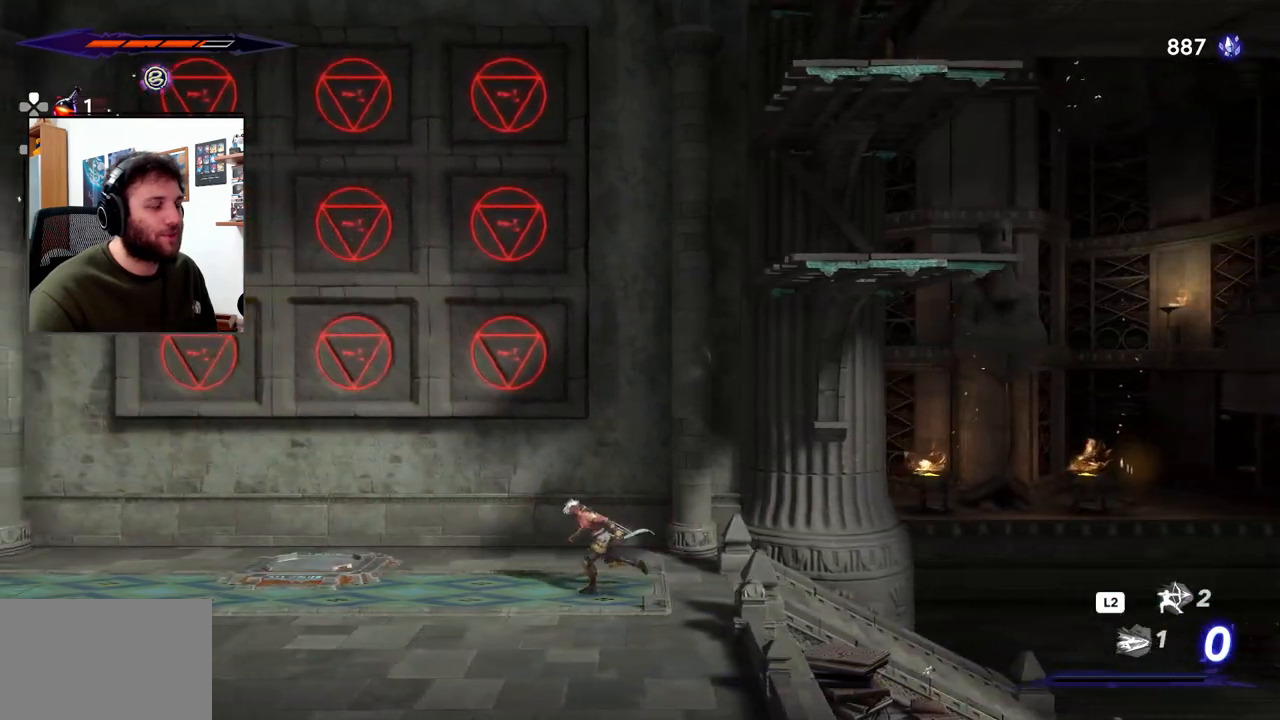
{"buttons": ["CROSS", "R2"], "left_stick": "left", "right_stick": "center", "events": [[100, "CROSS", "down"], [417, "R2", "down"]]}
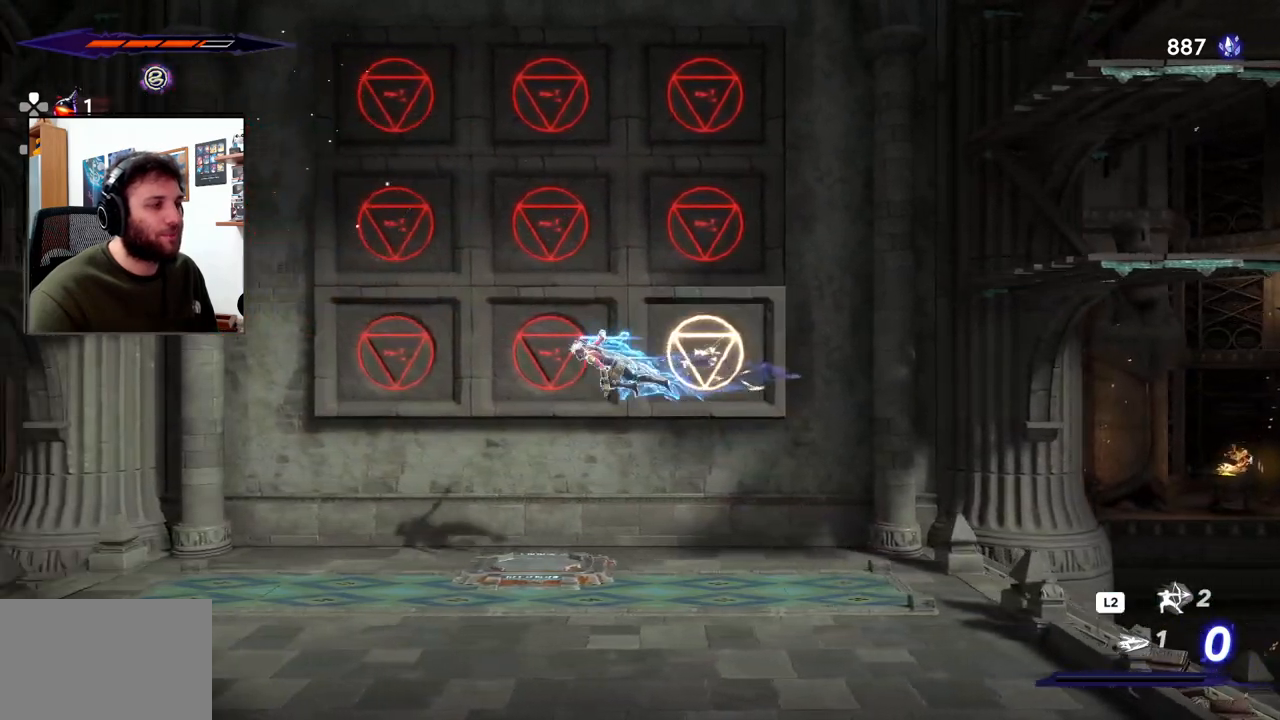
{"buttons": [], "left_stick": "left", "right_stick": "center", "events": [[250, "R2", "up"], [267, "CROSS", "up"]]}
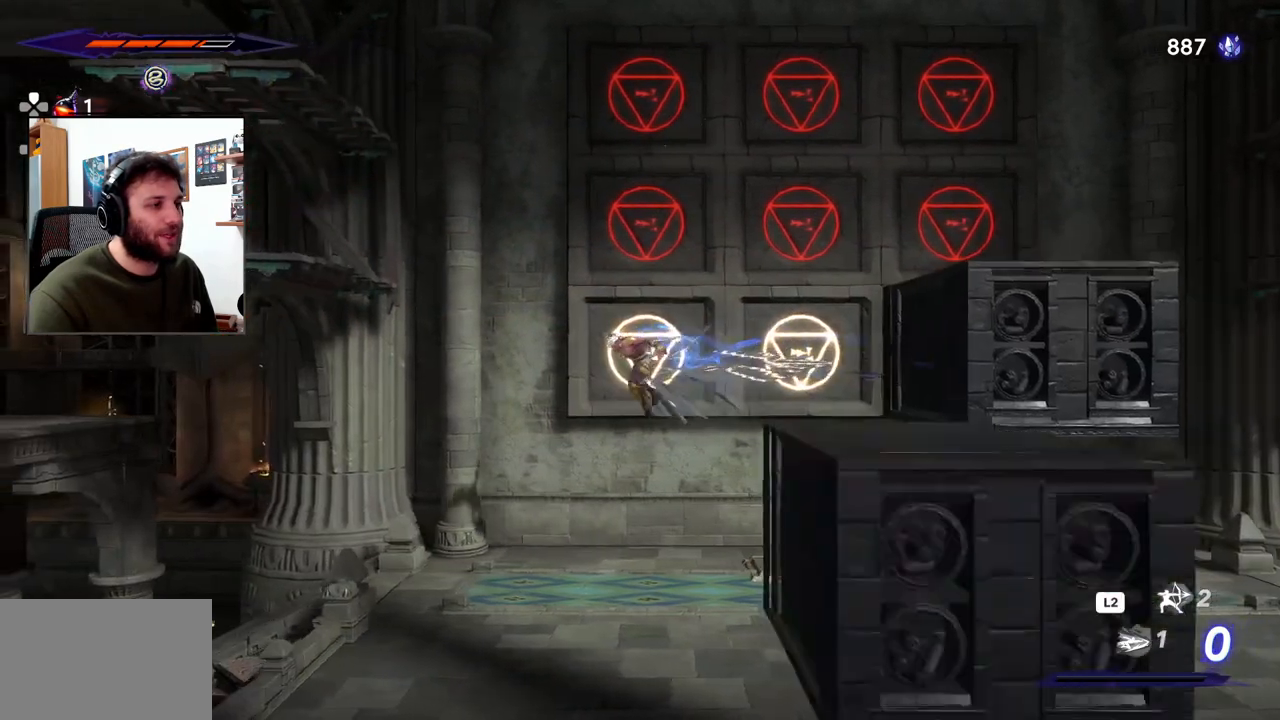
{"buttons": [], "left_stick": "left", "right_stick": "center", "events": []}
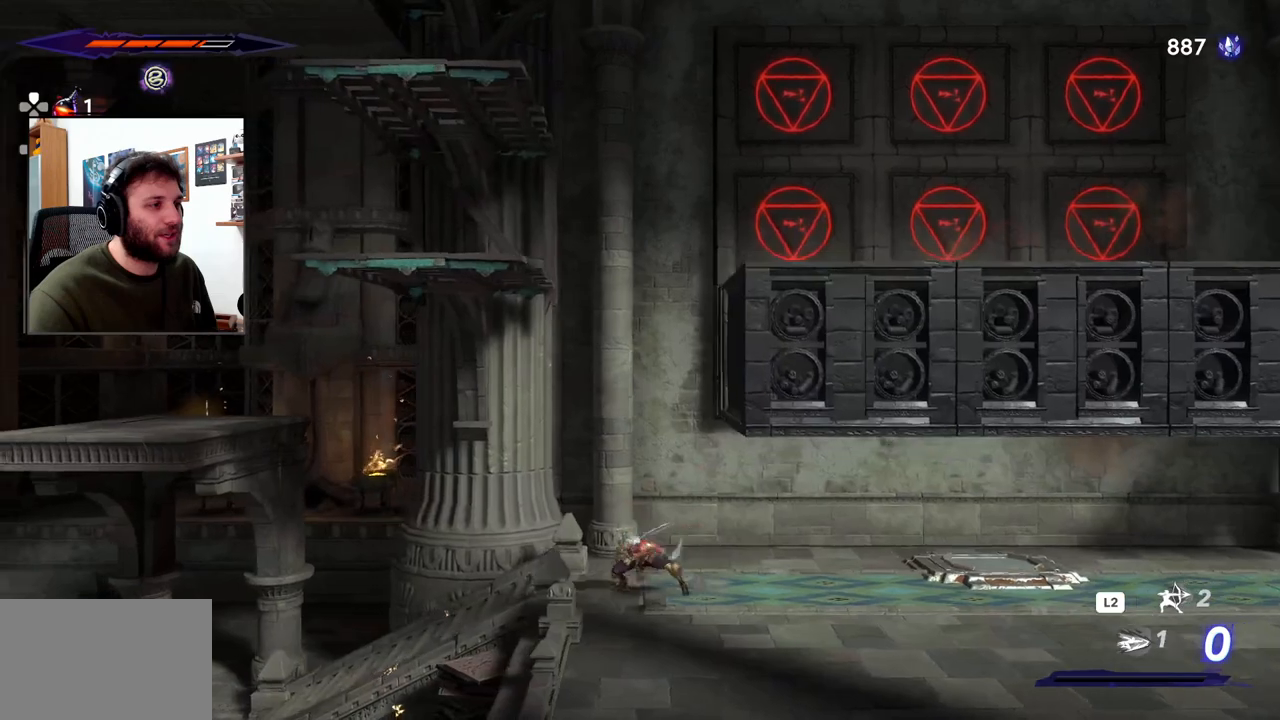
{"buttons": ["CROSS"], "left_stick": "left", "right_stick": "center", "events": [[333, "CROSS", "down"]]}
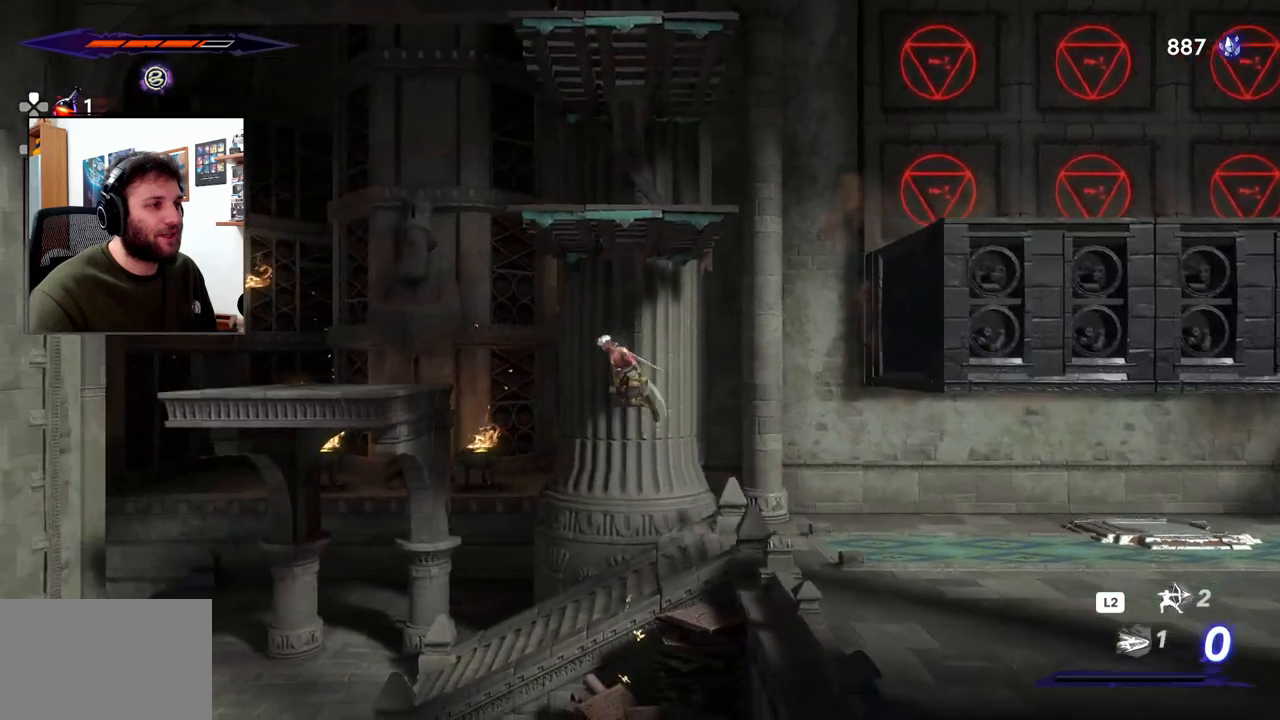
{"buttons": [], "left_stick": "center", "right_stick": "center", "events": [[183, "R2", "down"], [450, "CROSS", "up"], [450, "R2", "up"], [500, "left_stick", "center"]]}
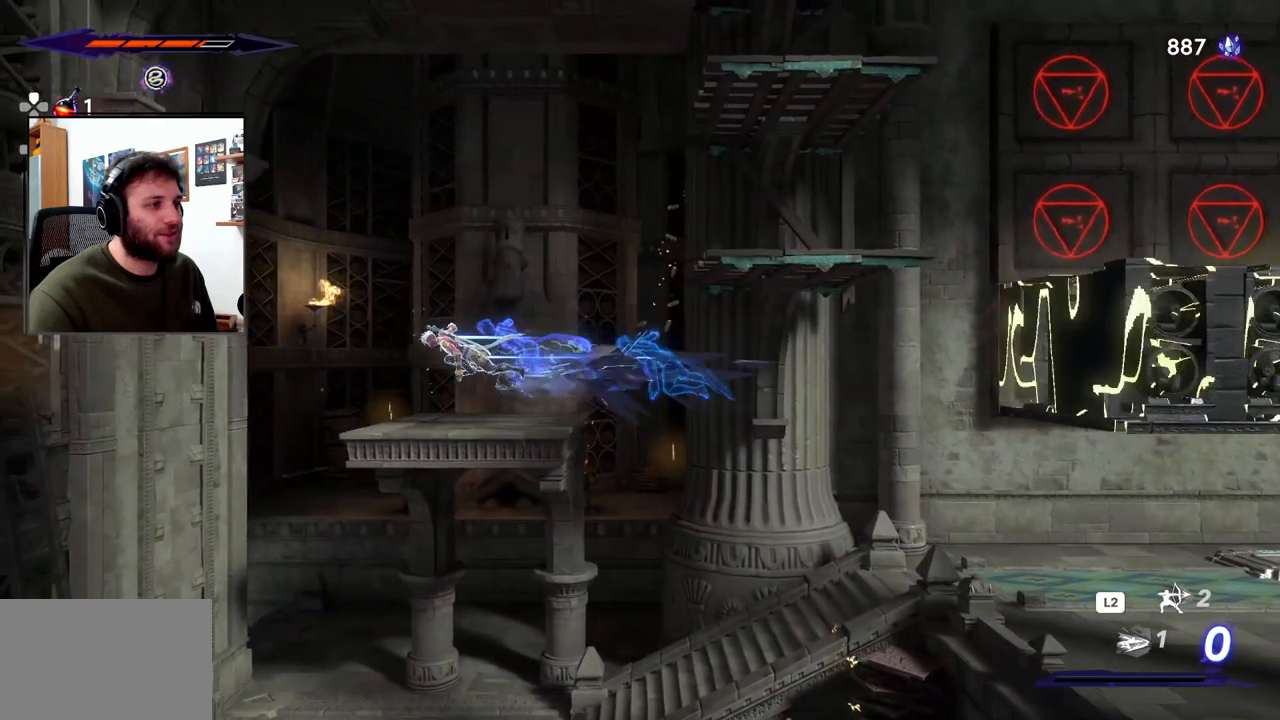
{"buttons": [], "left_stick": "right", "right_stick": "center", "events": [[67, "left_stick", "right"]]}
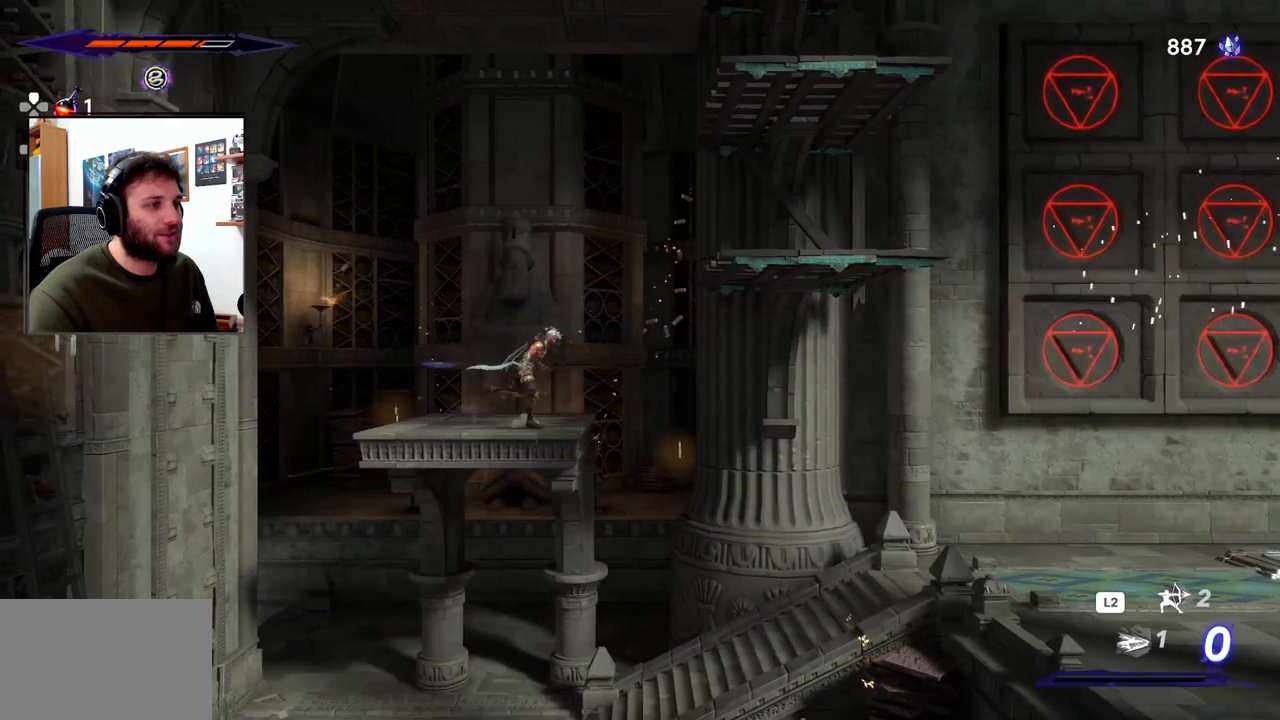
{"buttons": [], "left_stick": "right", "right_stick": "center", "events": [[67, "CROSS", "down"], [433, "CROSS", "up"]]}
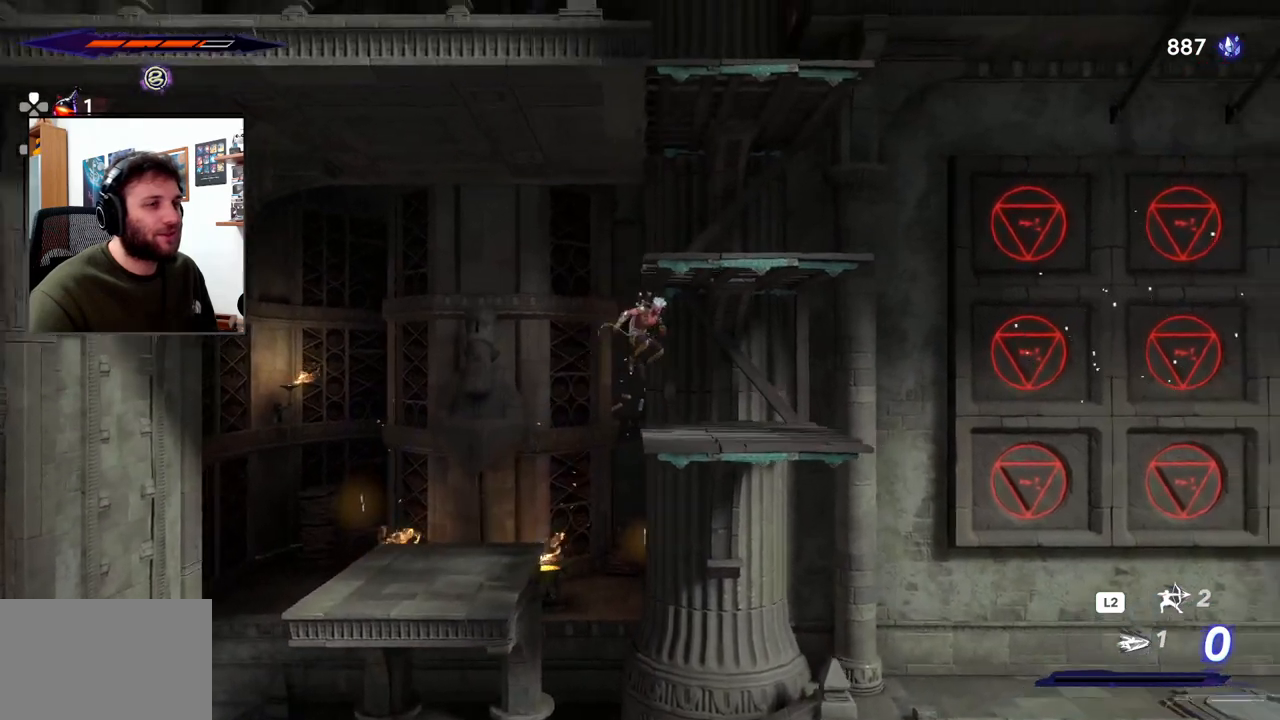
{"buttons": ["CROSS"], "left_stick": "right", "right_stick": "center", "events": [[500, "CROSS", "down"]]}
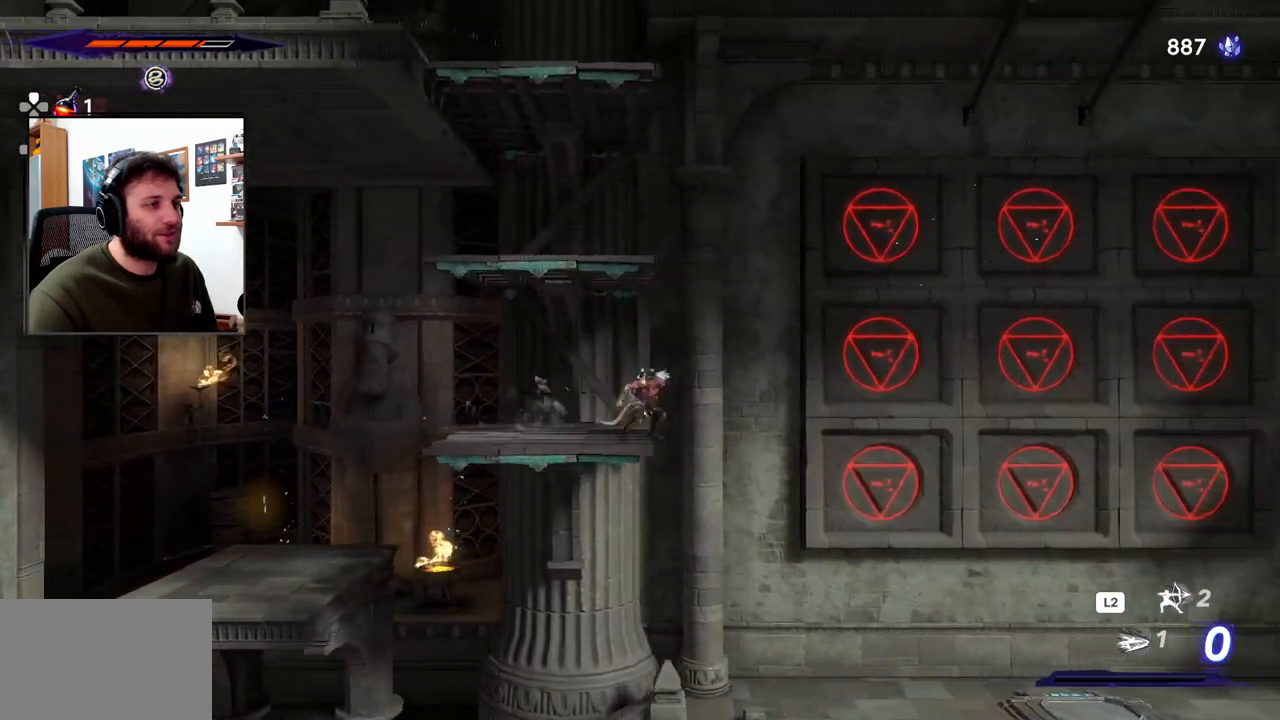
{"buttons": [], "left_stick": "center", "right_stick": "center", "events": [[33, "left_stick", "center"], [83, "left_stick", "left"], [433, "CROSS", "up"], [500, "left_stick", "center"]]}
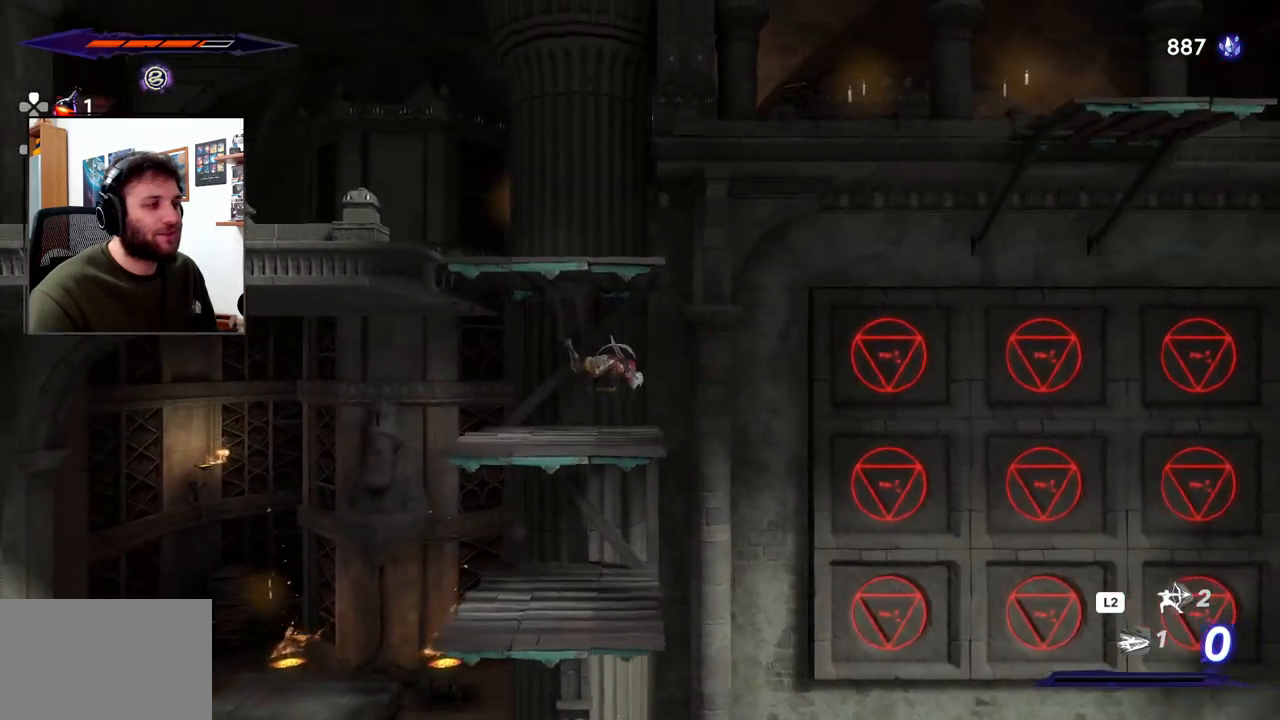
{"buttons": ["CROSS"], "left_stick": "center", "right_stick": "center", "events": [[283, "CROSS", "down"]]}
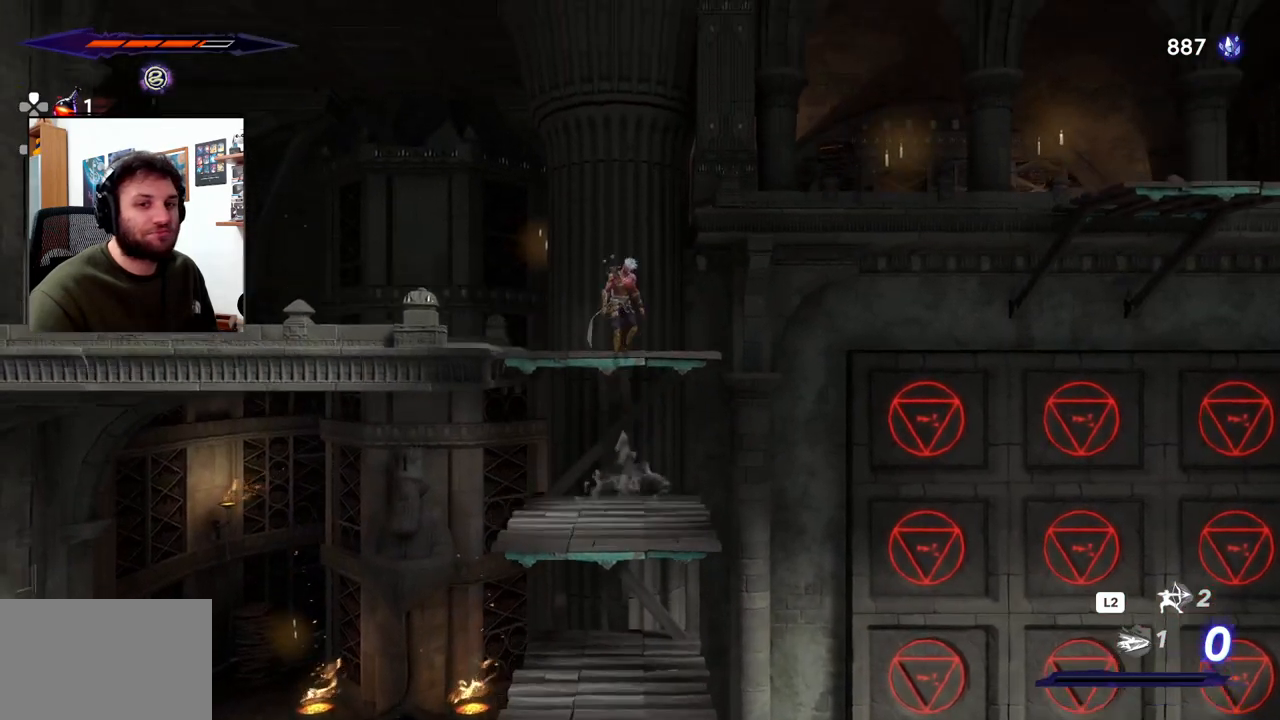
{"buttons": [], "left_stick": "center", "right_stick": "center", "events": [[200, "CROSS", "up"]]}
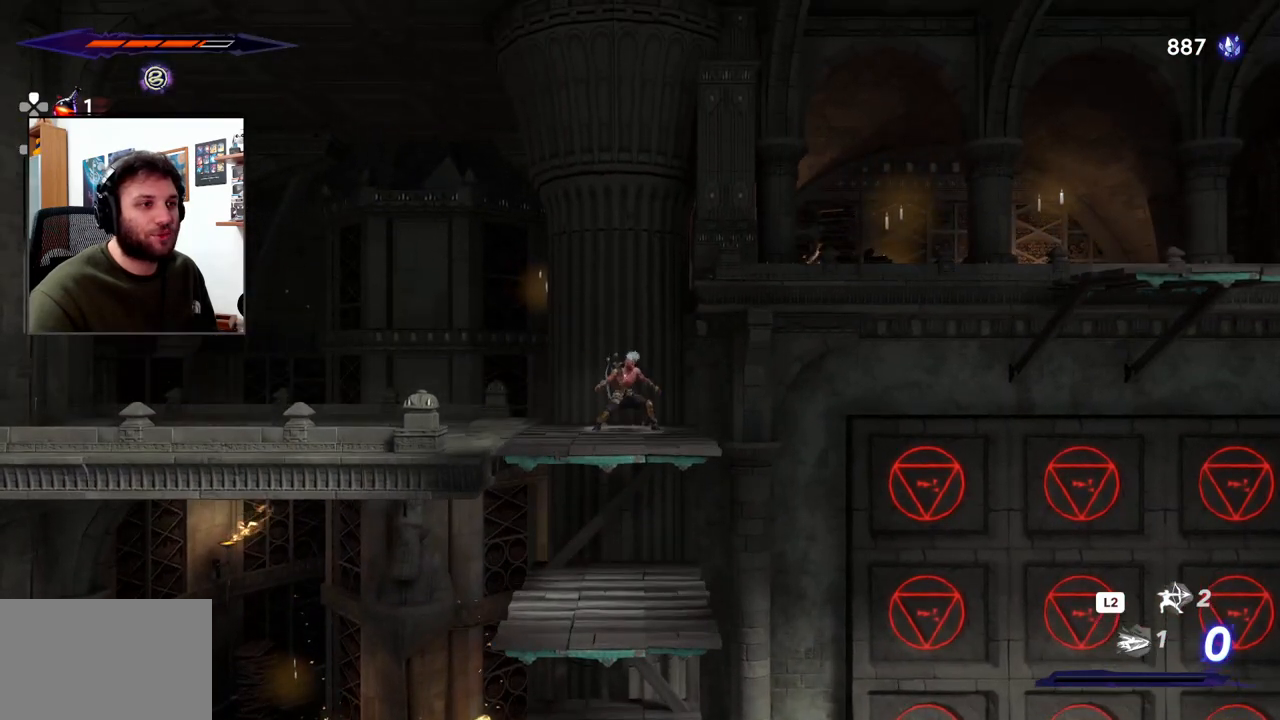
{"buttons": ["CROSS"], "left_stick": "right", "right_stick": "center", "events": [[167, "left_stick", "right"], [467, "CROSS", "down"]]}
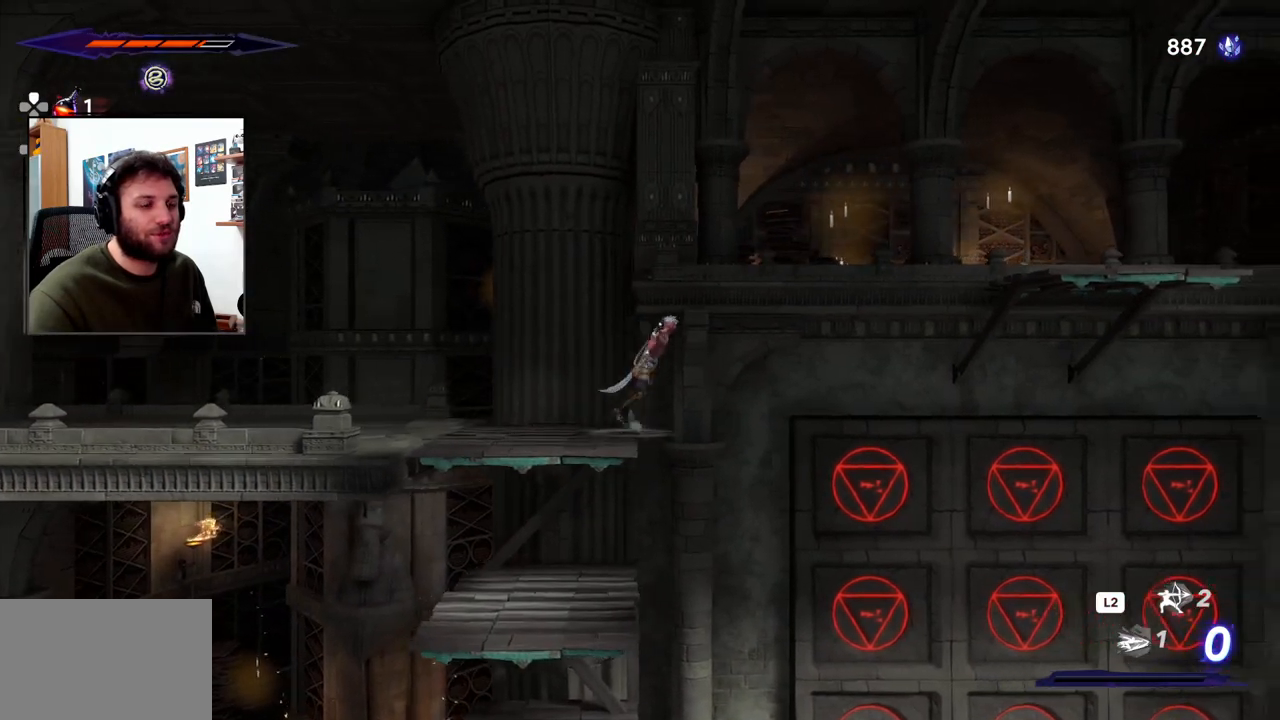
{"buttons": ["CROSS"], "left_stick": "right", "right_stick": "center", "events": []}
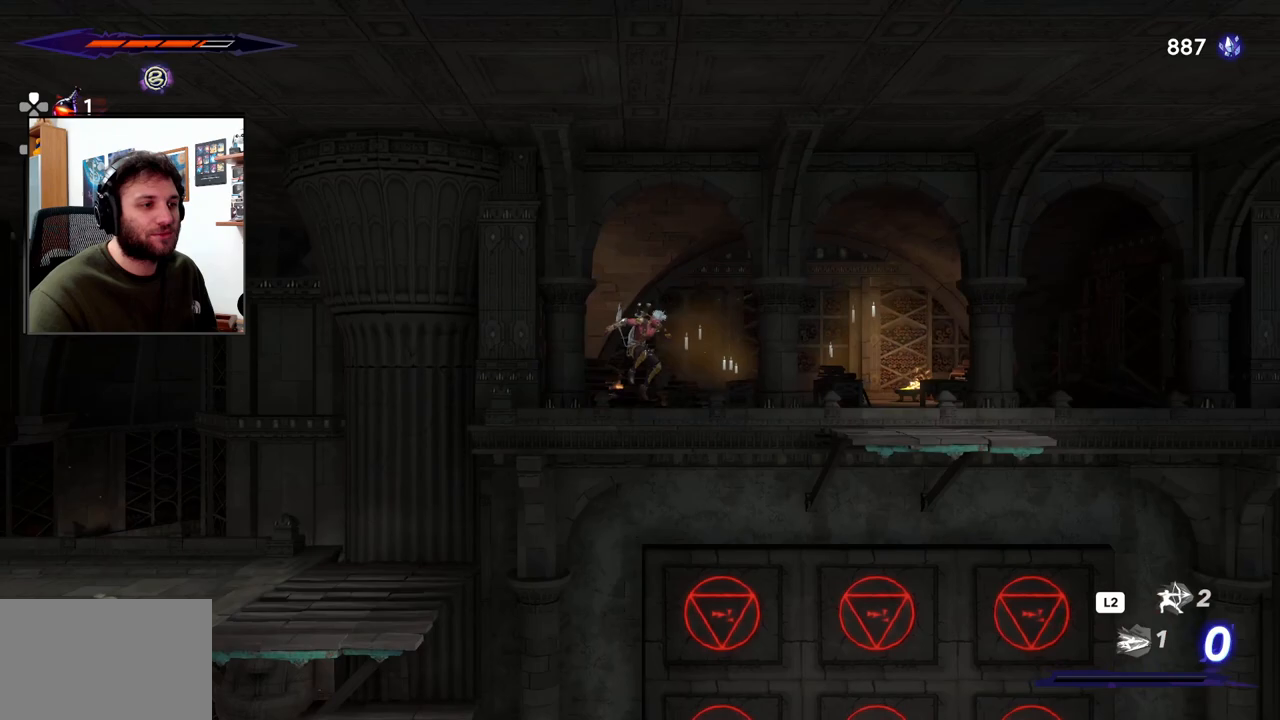
{"buttons": ["R2"], "left_stick": "right", "right_stick": "center", "events": [[67, "CROSS", "up"], [200, "left_stick", "center"], [333, "left_stick", "right"], [500, "R2", "down"]]}
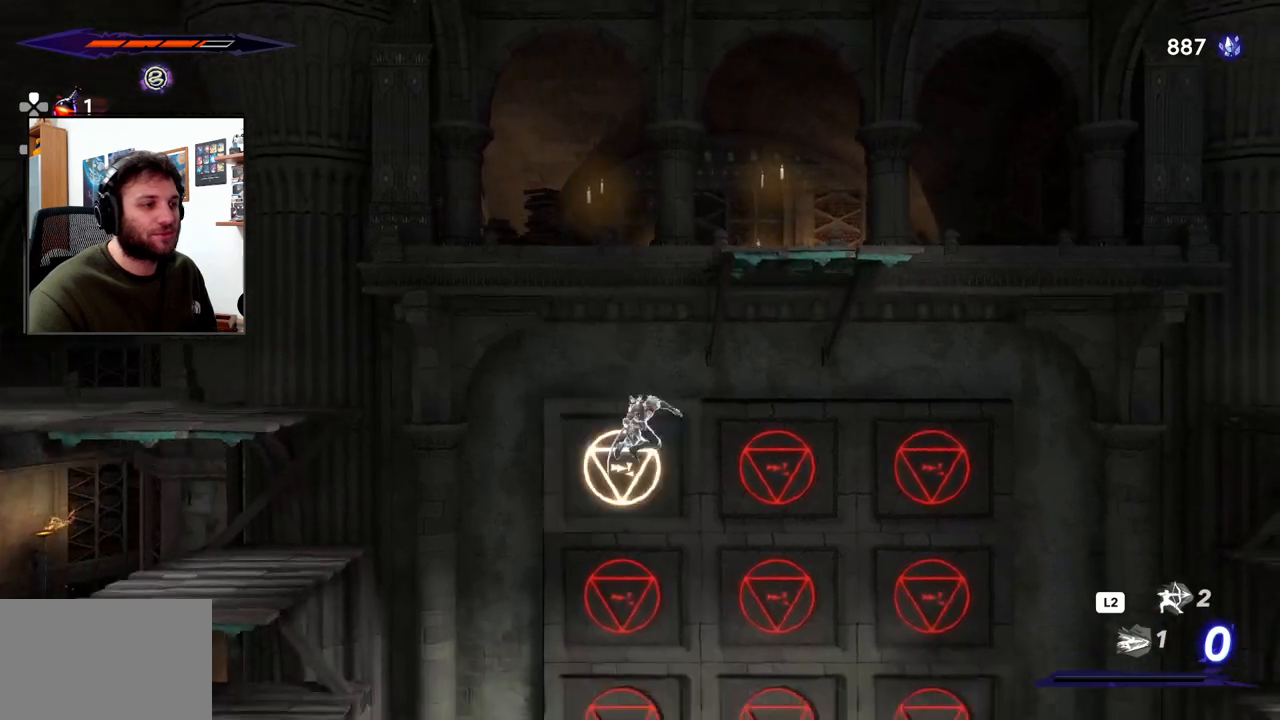
{"buttons": ["R2"], "left_stick": "right", "right_stick": "center", "events": []}
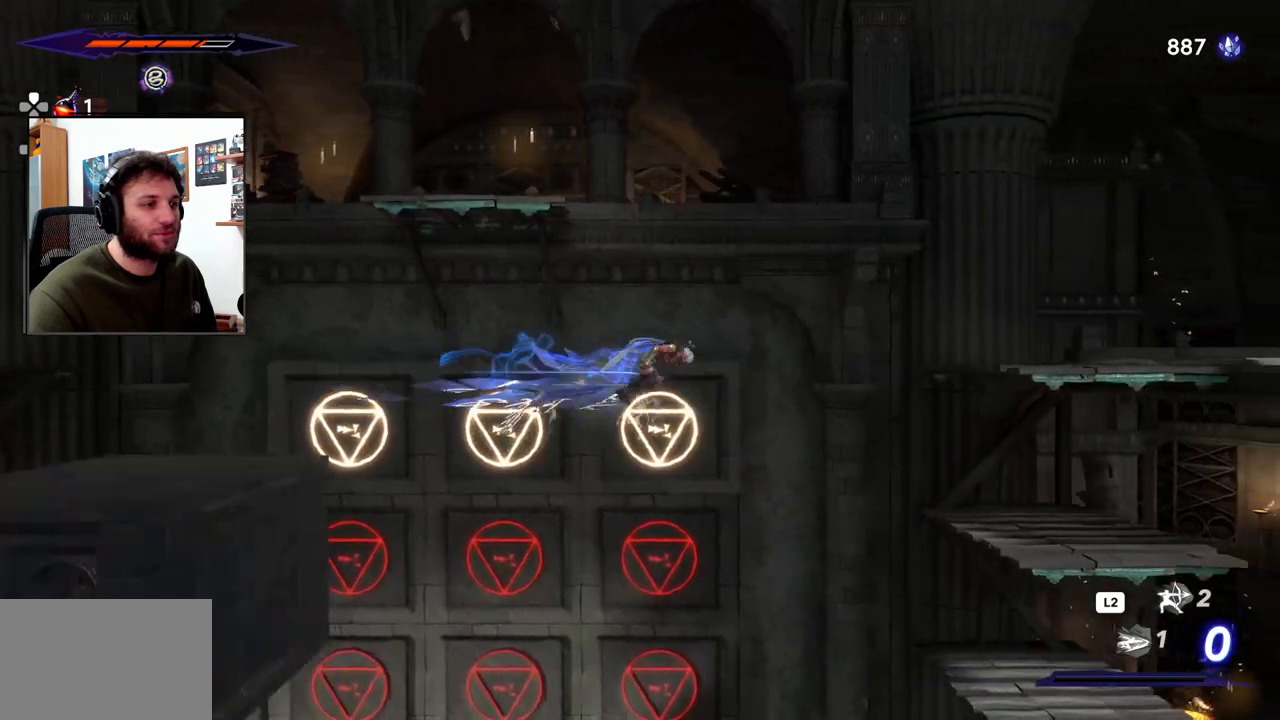
{"buttons": [], "left_stick": "left", "right_stick": "center", "events": [[33, "R2", "up"], [500, "left_stick", "left"]]}